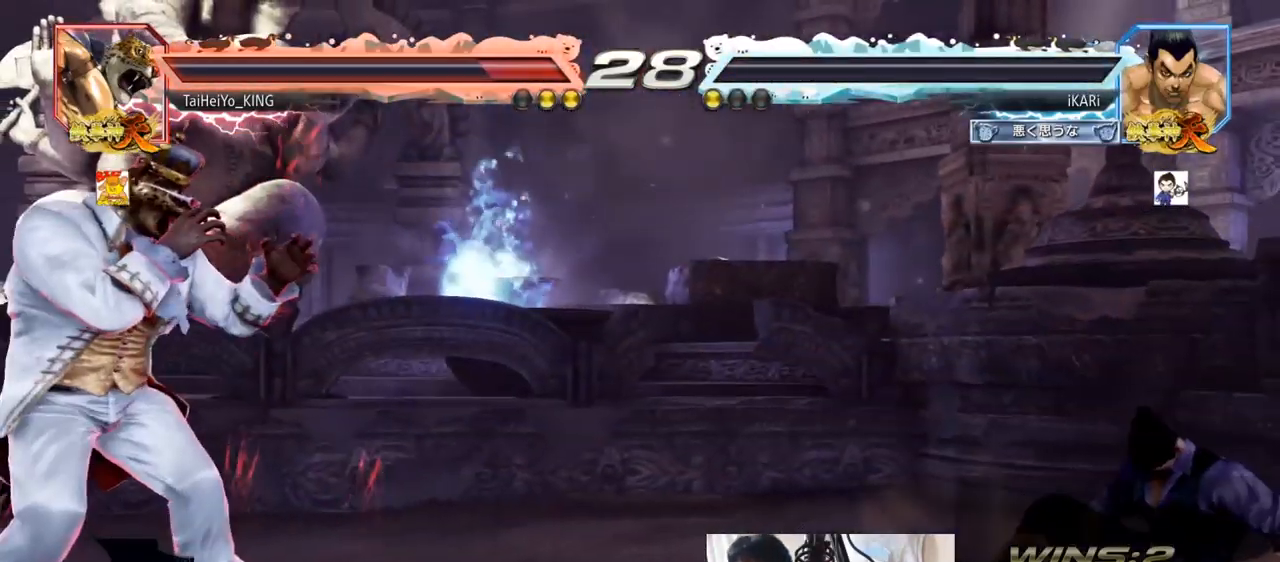
Gameplay with a controller (arcade stick); each line is a JSON object with the inputs held at the frame after it. "events" lists button and stick changes between this image and that frame as [ms after this image, input, new state], when the widget could be followed in between. Not read: L3 R3.
{"buttons": [], "left_stick": "center", "events": []}
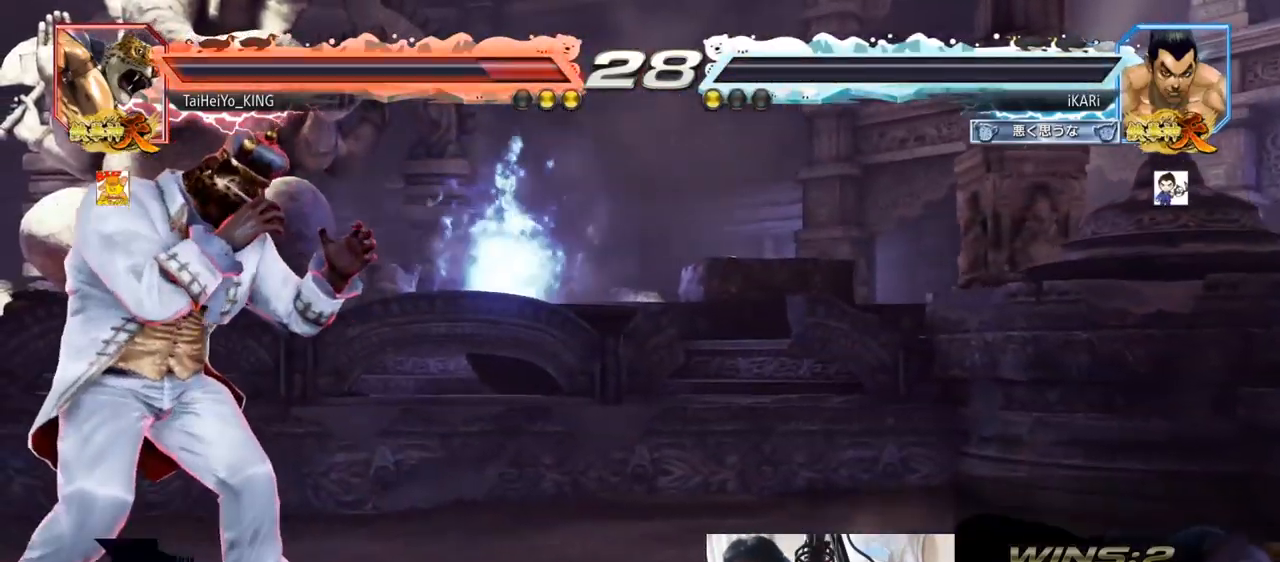
{"buttons": [], "left_stick": "center", "events": []}
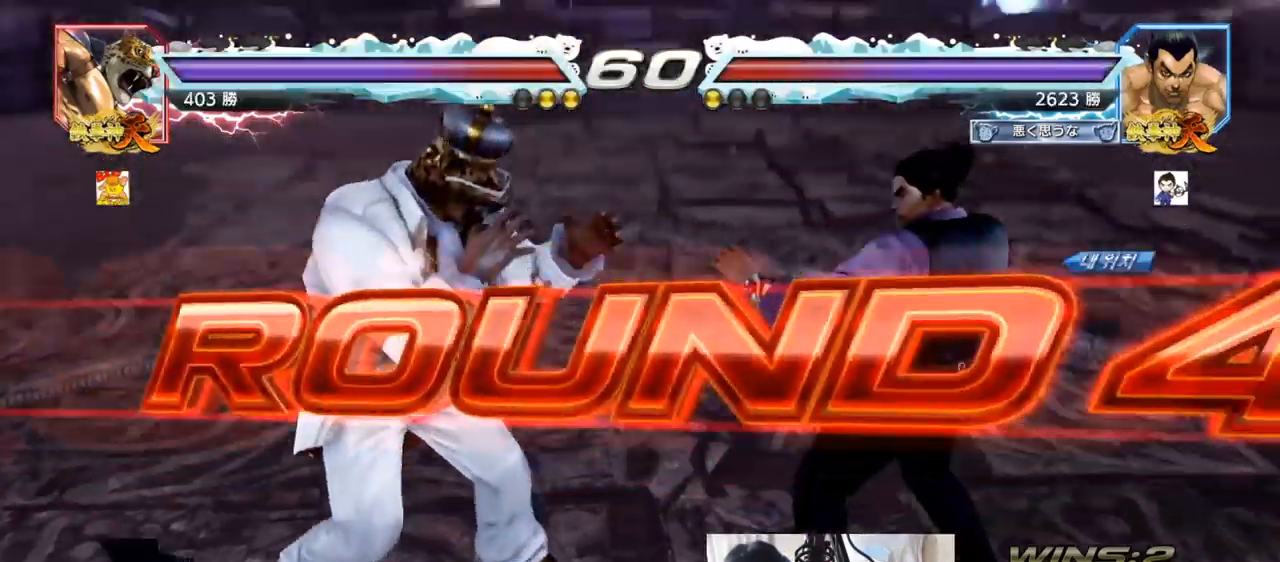
{"buttons": [], "left_stick": "center", "events": []}
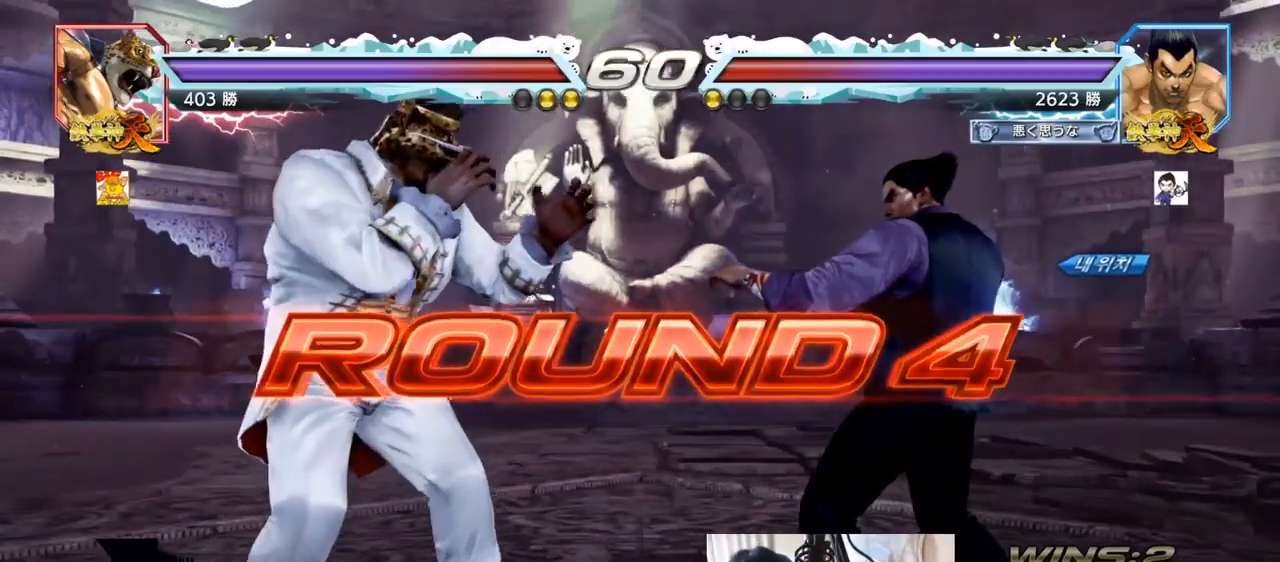
{"buttons": [], "left_stick": "center", "events": [[16, "R2", "down"], [33, "R2", "up"]]}
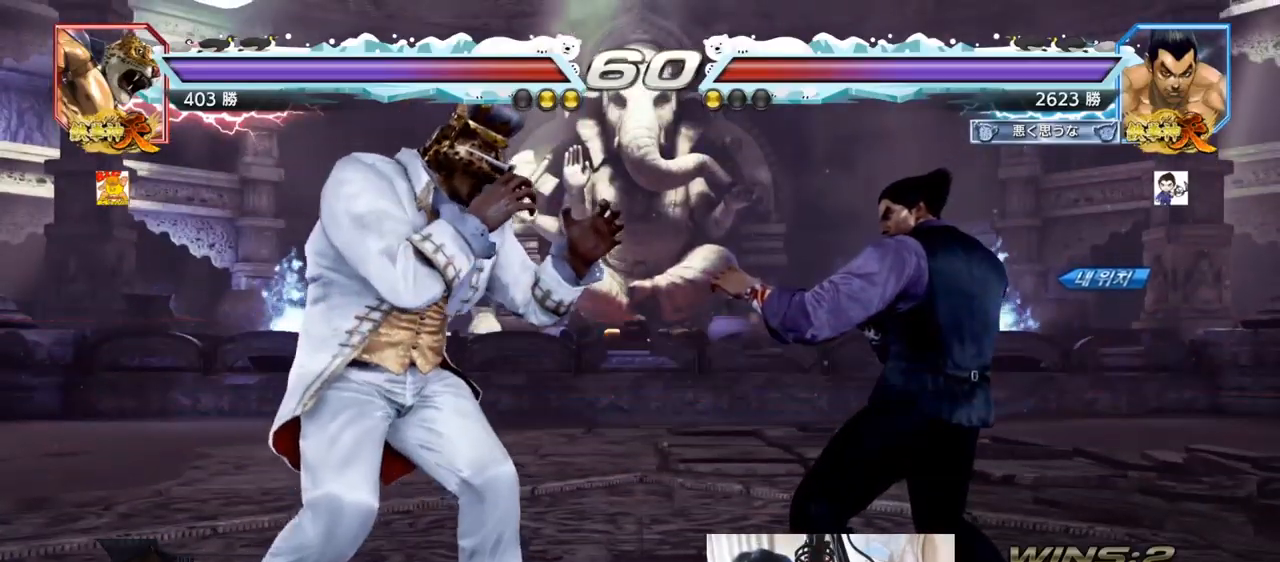
{"buttons": [], "left_stick": "center", "events": []}
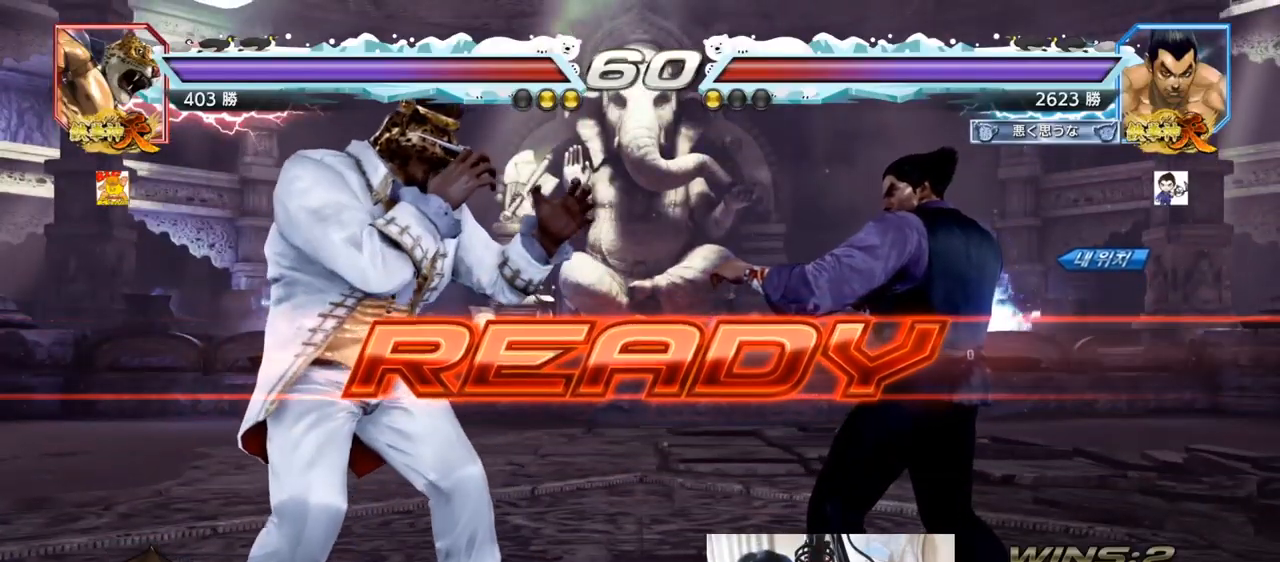
{"buttons": ["SQUARE", "TRIANGLE"], "left_stick": "down", "events": [[116, "TRIANGLE", "down"], [150, "SQUARE", "down"], [250, "SQUARE", "up"], [250, "TRIANGLE", "up"], [350, "TRIANGLE", "down"], [383, "SQUARE", "down"], [400, "left_stick", "down"], [450, "TRIANGLE", "up"], [483, "TRIANGLE", "down"]]}
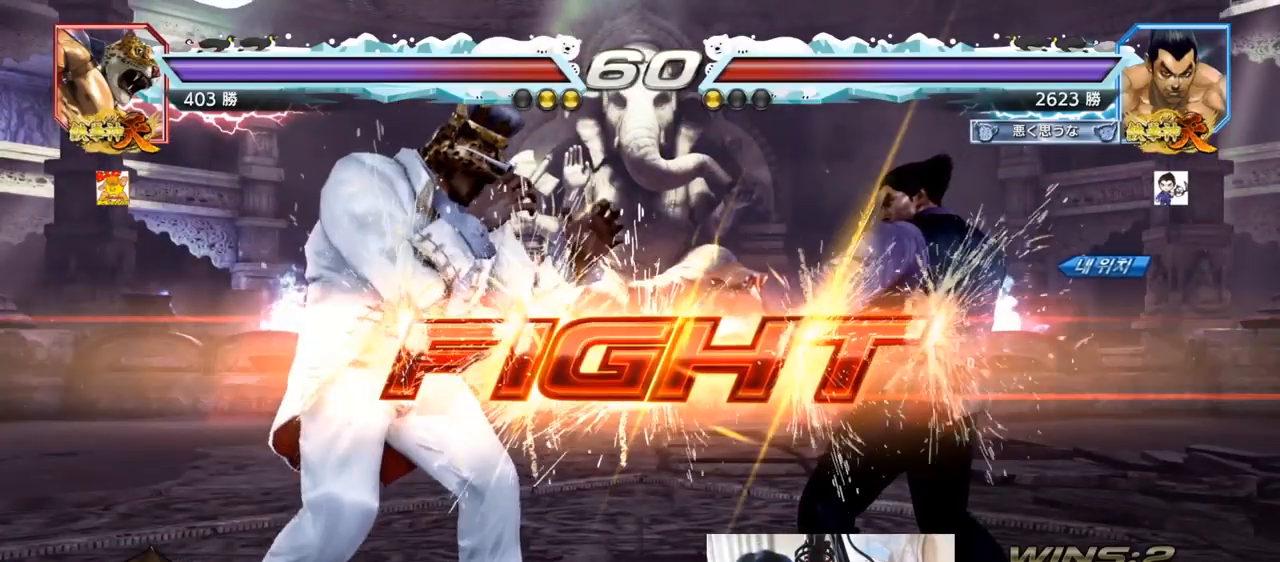
{"buttons": [], "left_stick": "left", "events": [[17, "TRIANGLE", "up"], [17, "left_stick", "center"], [50, "TRIANGLE", "down"], [150, "SQUARE", "up"], [150, "left_stick", "left"], [200, "TRIANGLE", "up"], [317, "SQUARE", "down"], [400, "SQUARE", "up"]]}
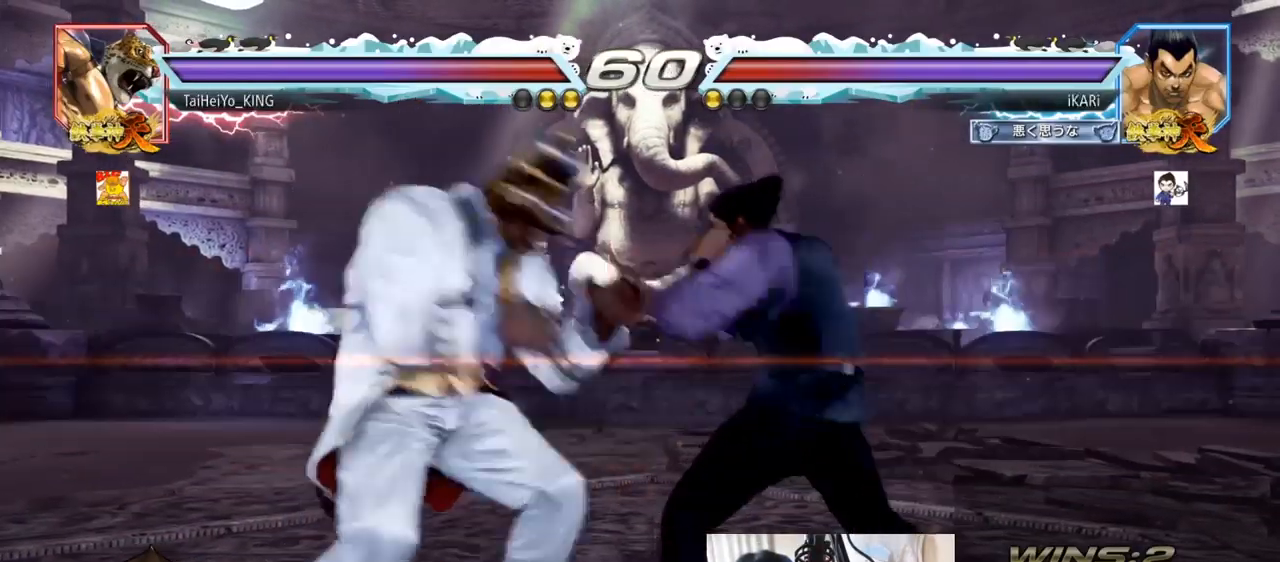
{"buttons": [], "left_stick": "right", "events": [[33, "left_stick", "center"], [300, "left_stick", "right"]]}
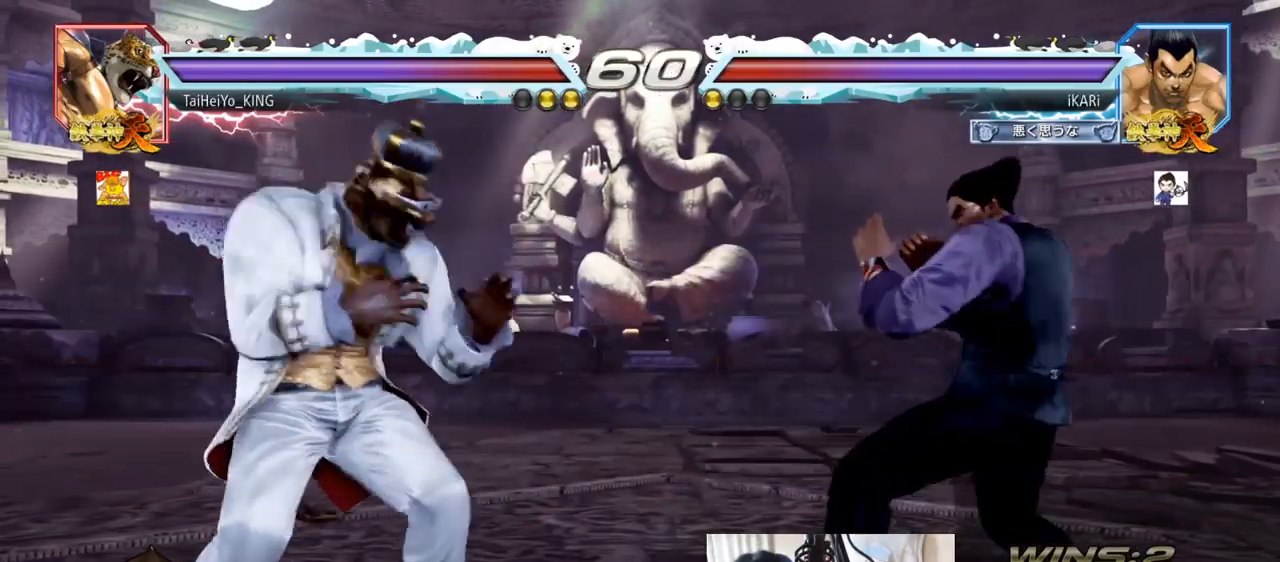
{"buttons": ["CIRCLE"], "left_stick": "center", "events": [[33, "left_stick", "down"], [100, "left_stick", "center"], [200, "left_stick", "left"], [267, "left_stick", "down"], [350, "left_stick", "center"], [467, "CIRCLE", "down"]]}
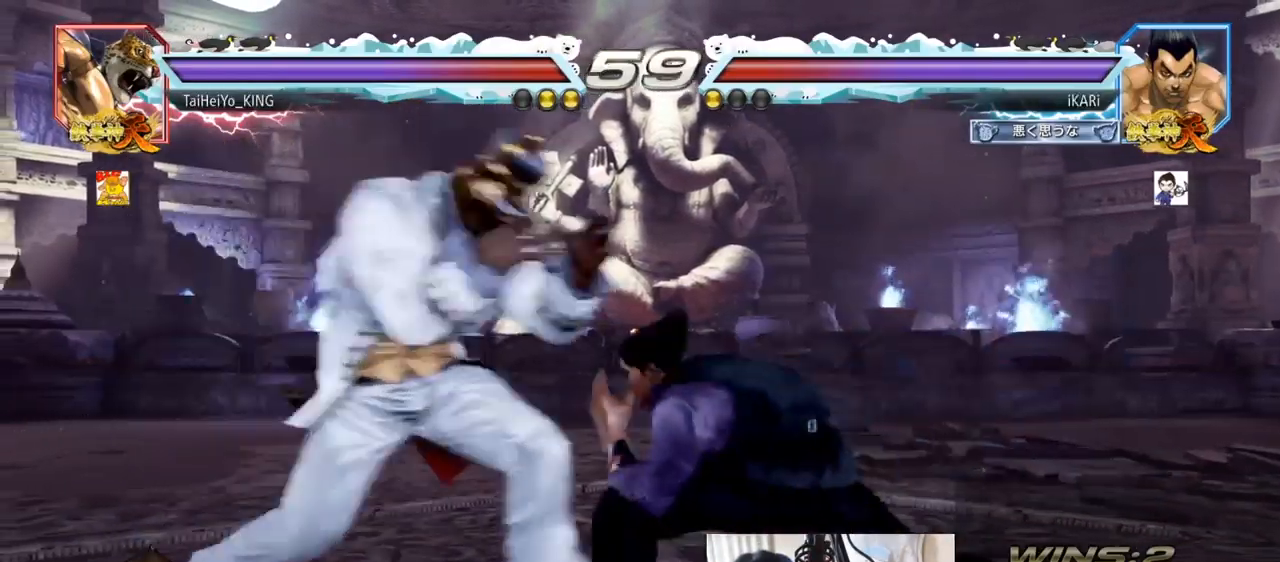
{"buttons": ["TRIANGLE"], "left_stick": "down-right", "events": [[33, "CIRCLE", "up"], [433, "left_stick", "down-right"], [467, "TRIANGLE", "down"]]}
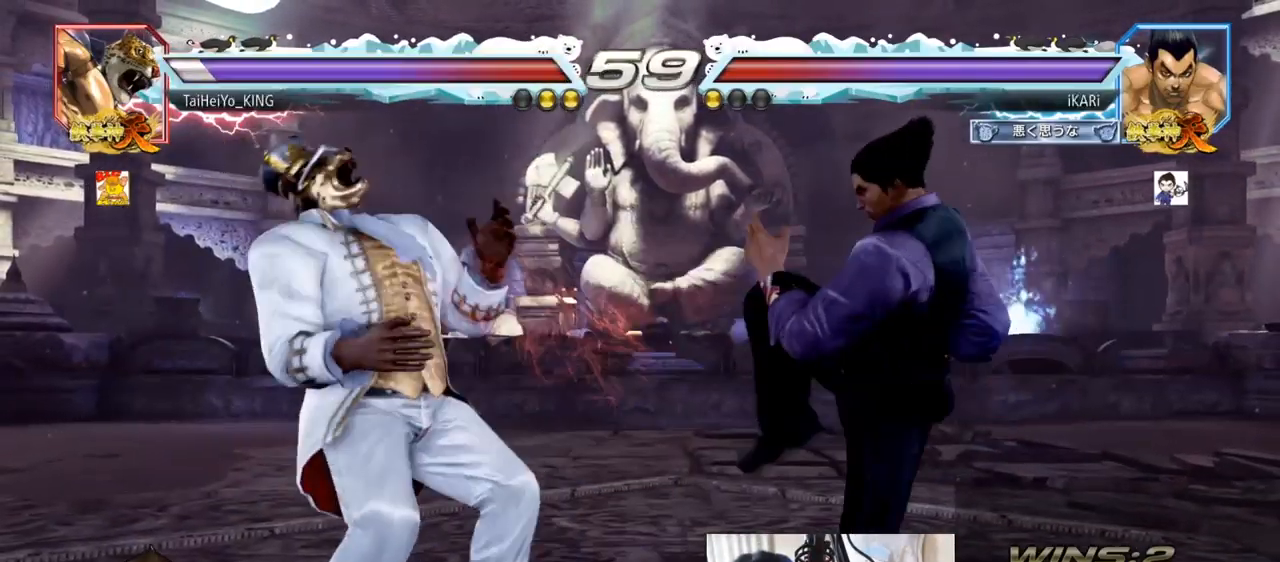
{"buttons": [], "left_stick": "center", "events": [[34, "TRIANGLE", "up"], [67, "TRIANGLE", "down"], [117, "TRIANGLE", "up"], [151, "TRIANGLE", "down"], [184, "left_stick", "center"], [217, "TRIANGLE", "up"]]}
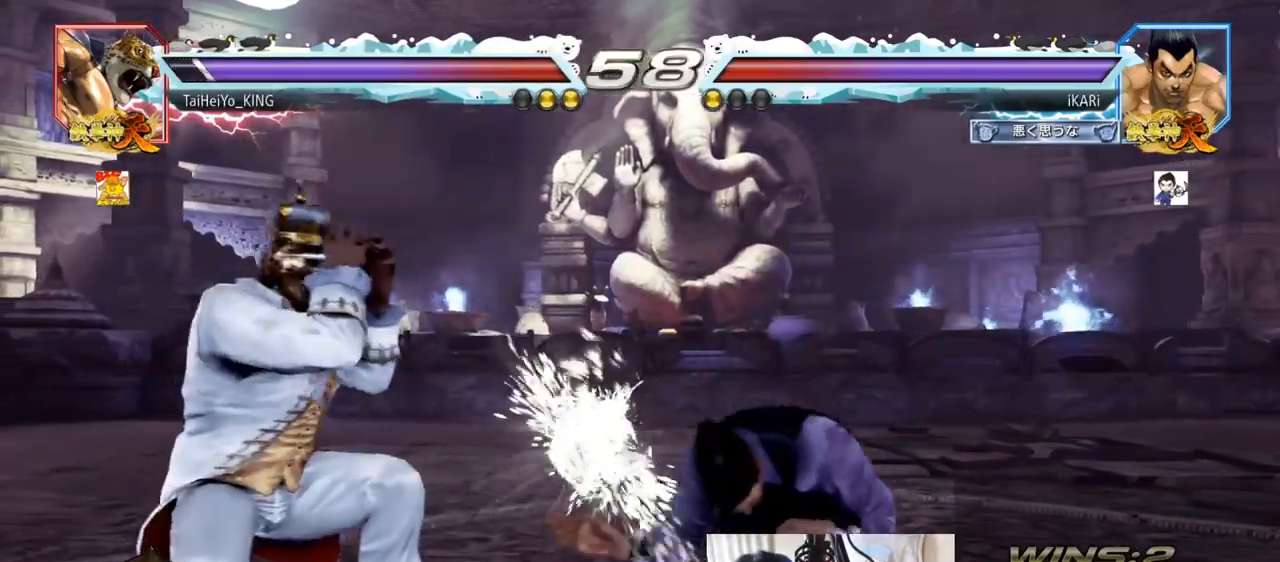
{"buttons": [], "left_stick": "right", "events": [[267, "left_stick", "right"], [317, "left_stick", "center"], [417, "left_stick", "right"]]}
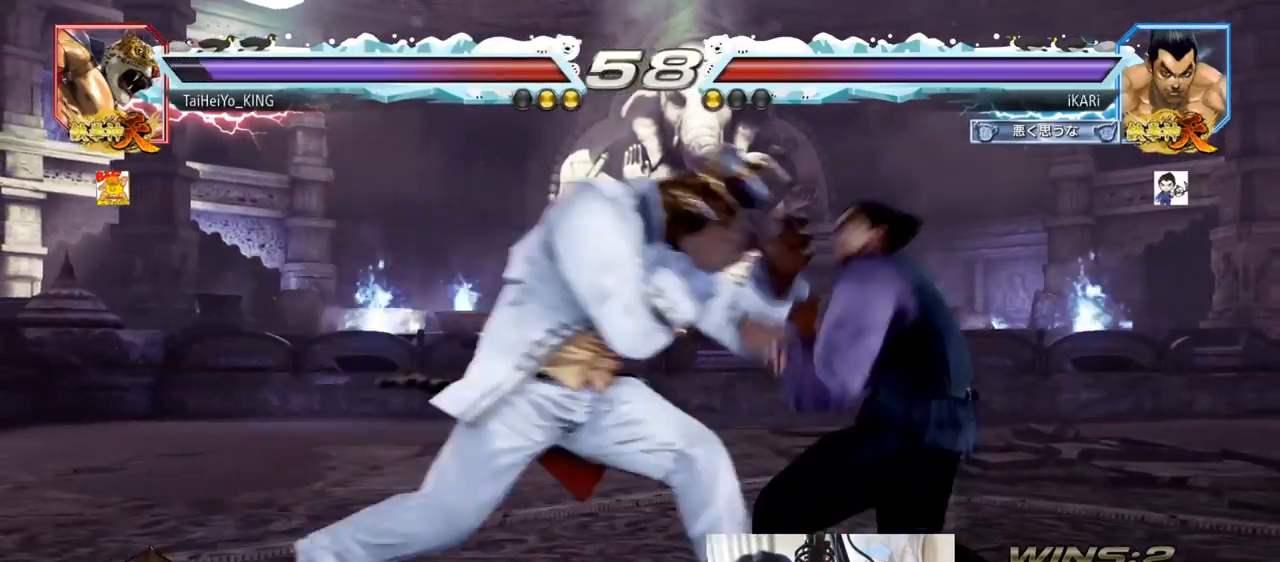
{"buttons": [], "left_stick": "center", "events": [[184, "left_stick", "down"], [351, "left_stick", "center"], [367, "SQUARE", "down"], [417, "SQUARE", "up"]]}
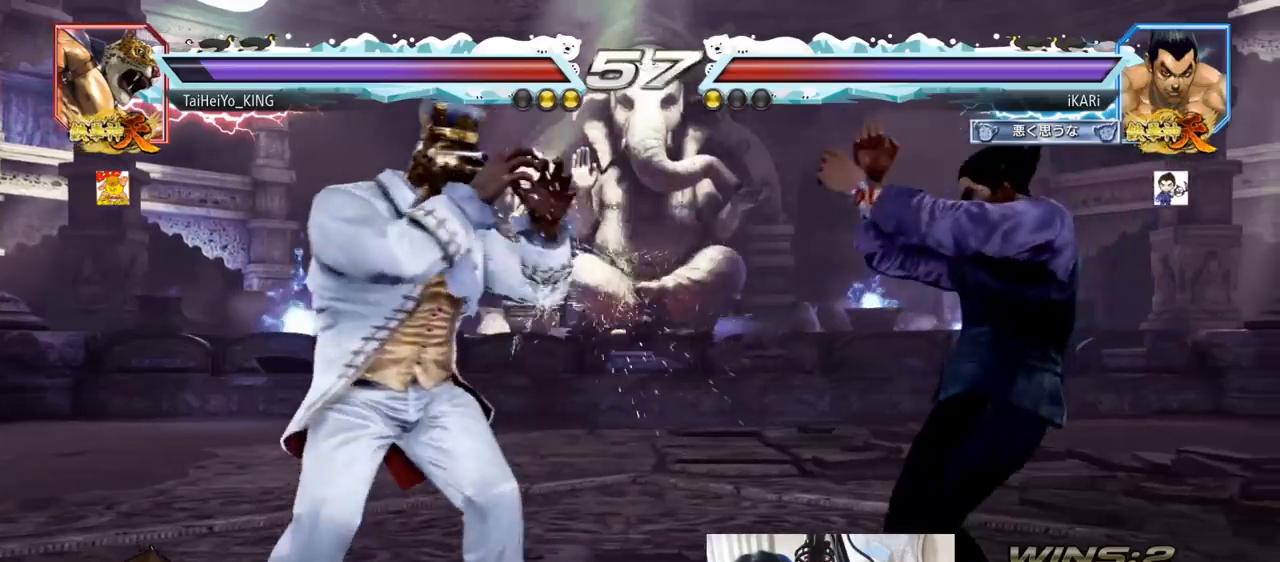
{"buttons": [], "left_stick": "down", "events": [[167, "left_stick", "right"], [367, "left_stick", "down"]]}
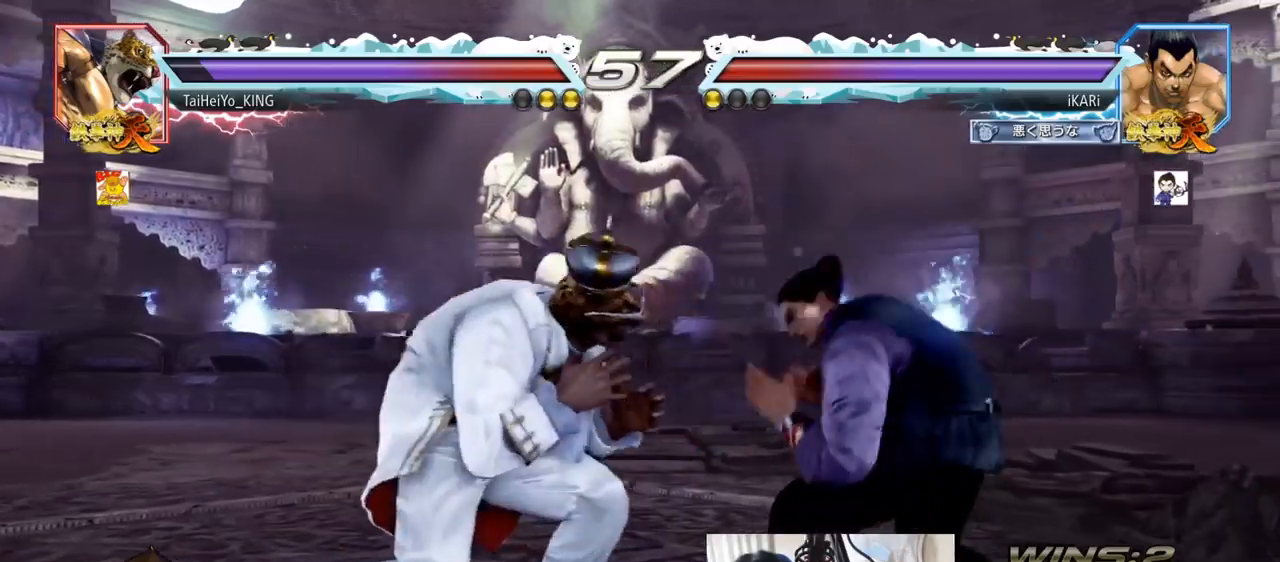
{"buttons": [], "left_stick": "center", "events": [[67, "left_stick", "center"], [134, "left_stick", "right"], [417, "left_stick", "center"]]}
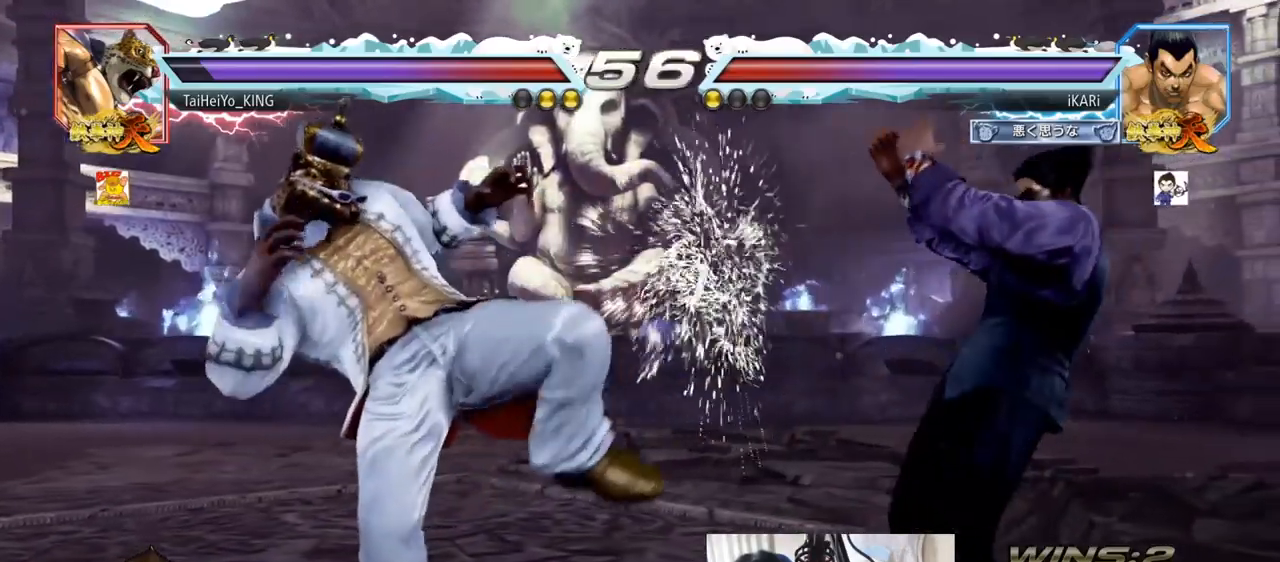
{"buttons": [], "left_stick": "right", "events": [[33, "left_stick", "up"], [83, "left_stick", "center"], [250, "left_stick", "right"], [300, "left_stick", "center"], [350, "left_stick", "right"]]}
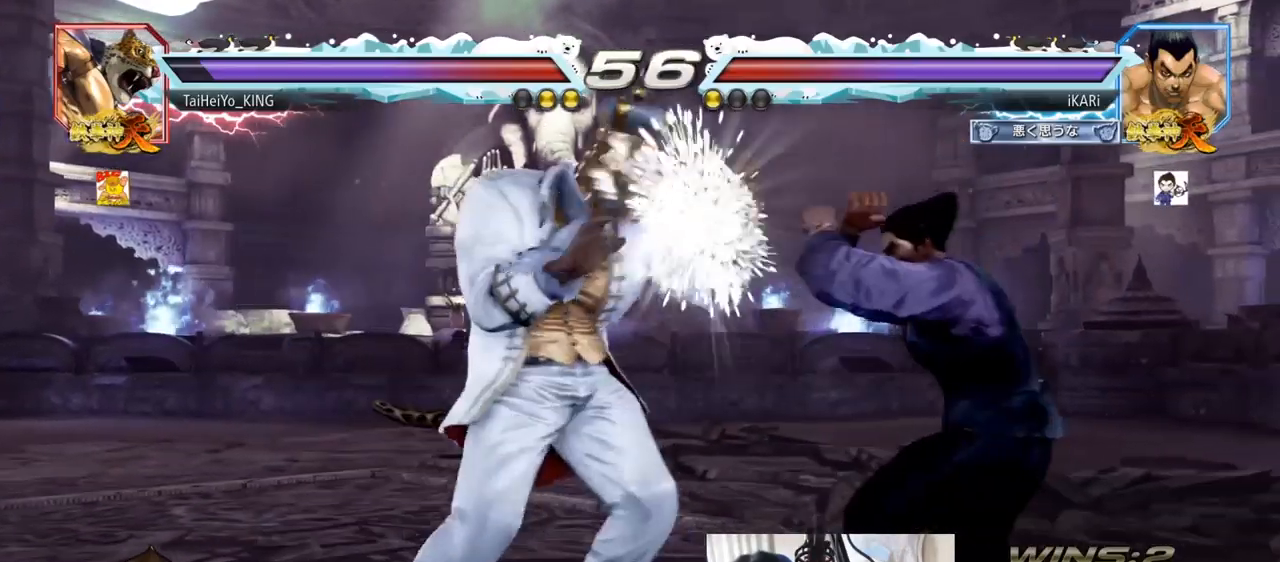
{"buttons": [], "left_stick": "right", "events": [[117, "left_stick", "center"], [301, "left_stick", "right"], [351, "left_stick", "center"], [434, "left_stick", "right"]]}
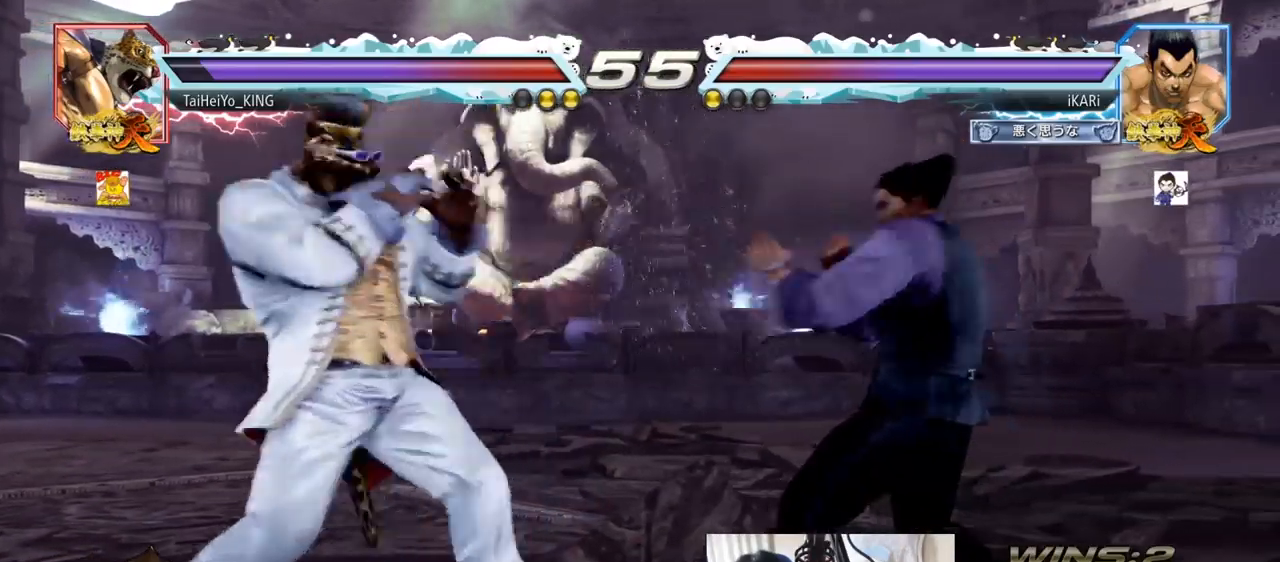
{"buttons": [], "left_stick": "right", "events": [[117, "left_stick", "down"], [167, "left_stick", "center"], [300, "left_stick", "right"], [350, "left_stick", "center"], [417, "left_stick", "right"]]}
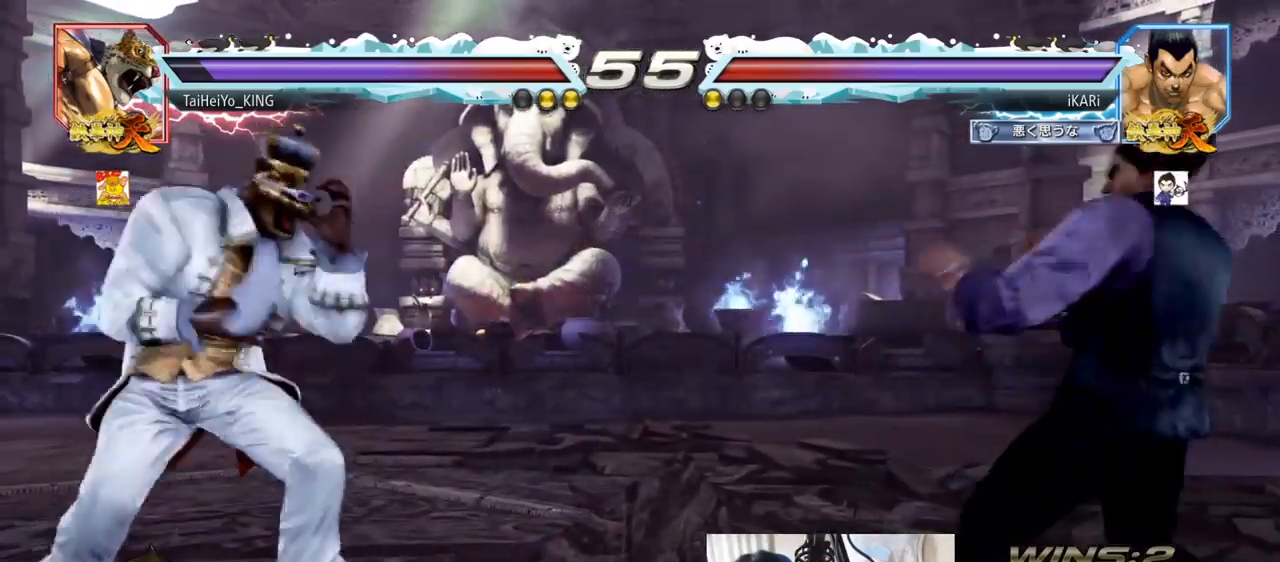
{"buttons": [], "left_stick": "right", "events": [[67, "left_stick", "down"], [134, "left_stick", "center"], [267, "left_stick", "right"], [334, "left_stick", "center"], [384, "left_stick", "right"]]}
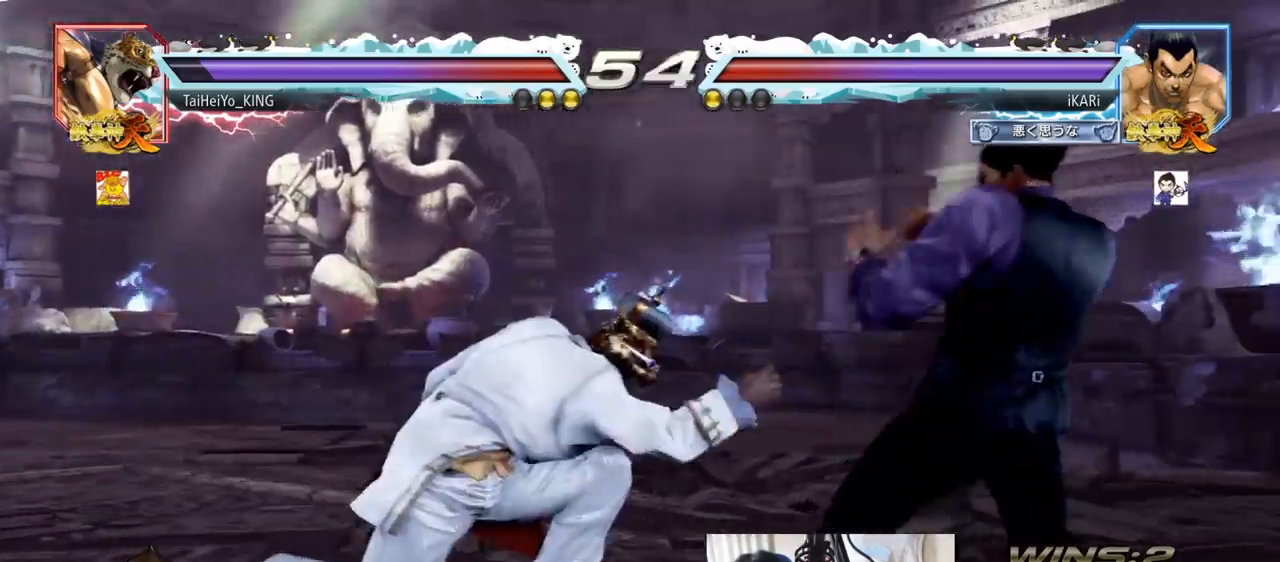
{"buttons": [], "left_stick": "center", "events": [[17, "left_stick", "center"], [117, "left_stick", "down"], [200, "left_stick", "center"], [233, "CIRCLE", "down"], [267, "CIRCLE", "up"]]}
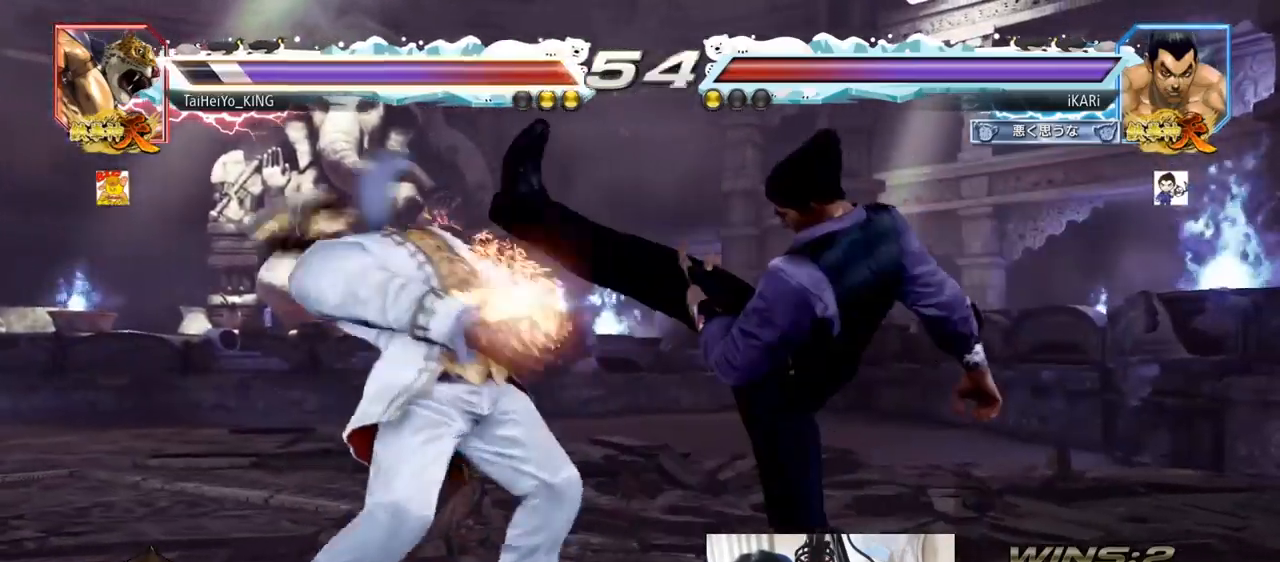
{"buttons": ["TRIANGLE"], "left_stick": "center", "events": [[34, "left_stick", "right"], [184, "left_stick", "down-right"], [234, "TRIANGLE", "down"], [284, "TRIANGLE", "up"], [317, "TRIANGLE", "down"], [367, "TRIANGLE", "up"], [401, "TRIANGLE", "down"], [468, "TRIANGLE", "up"], [501, "TRIANGLE", "down"], [501, "left_stick", "center"]]}
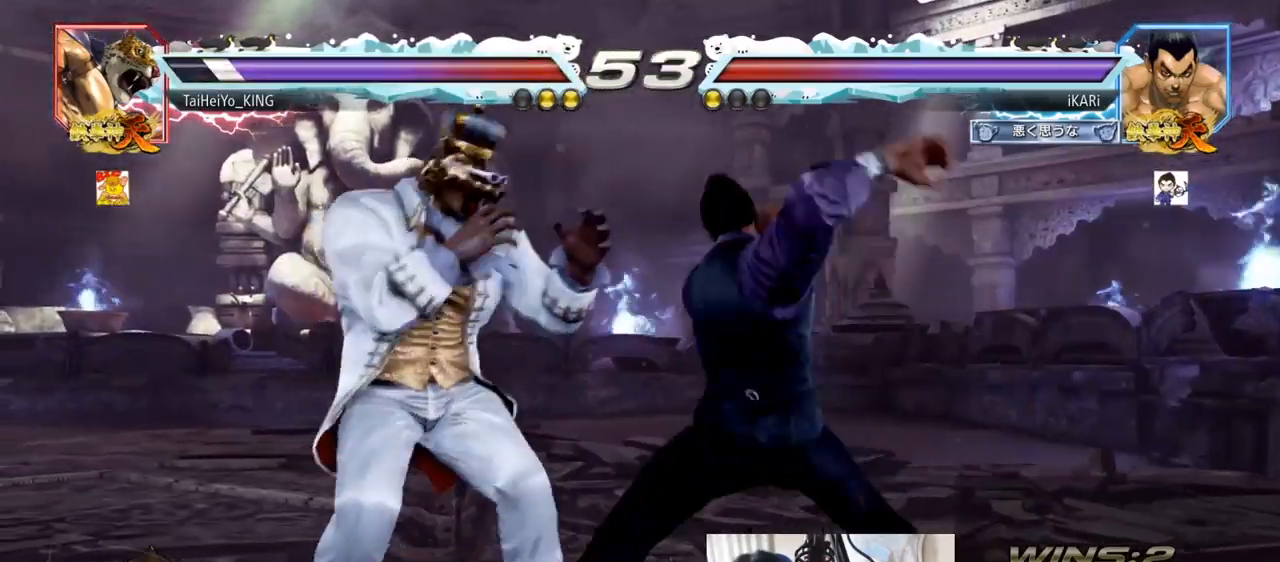
{"buttons": [], "left_stick": "center", "events": [[83, "TRIANGLE", "up"]]}
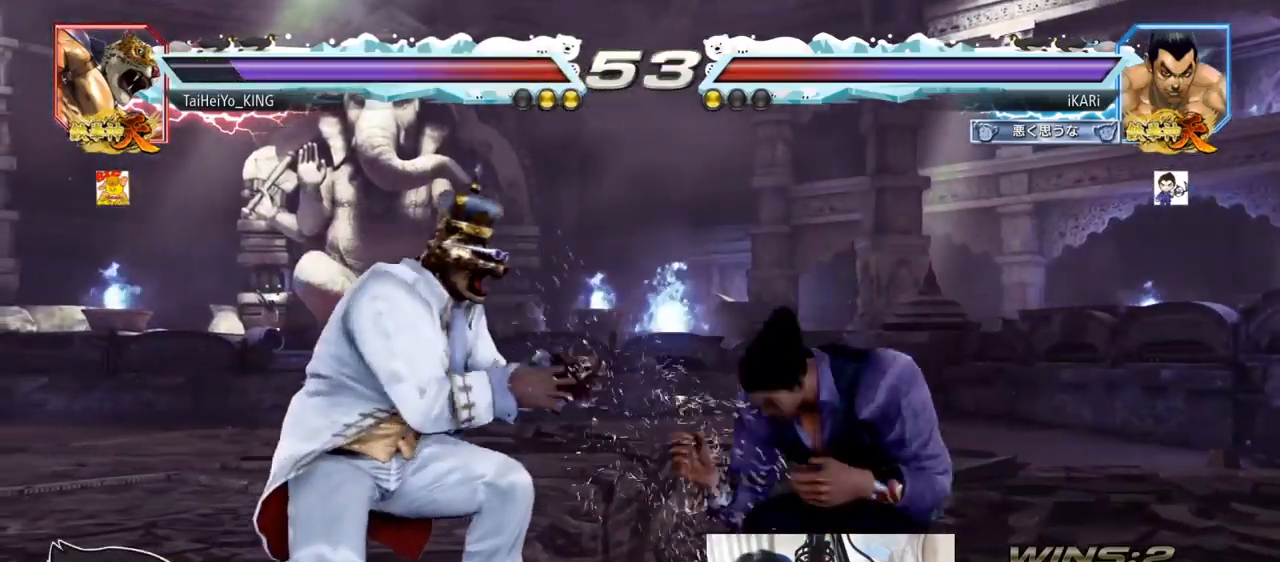
{"buttons": [], "left_stick": "down", "events": [[34, "left_stick", "right"], [84, "left_stick", "center"], [201, "left_stick", "right"], [384, "left_stick", "down"]]}
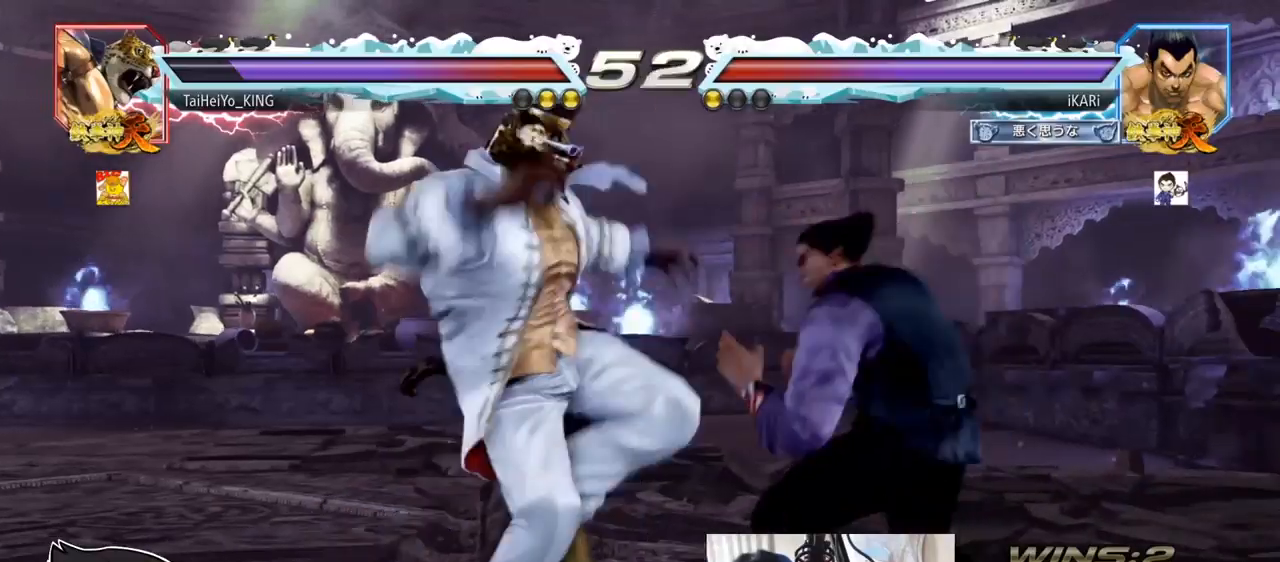
{"buttons": ["SQUARE"], "left_stick": "center", "events": [[100, "left_stick", "center"], [117, "SQUARE", "down"], [150, "SQUARE", "up"], [400, "SQUARE", "down"], [434, "SQUARE", "up"], [500, "SQUARE", "down"]]}
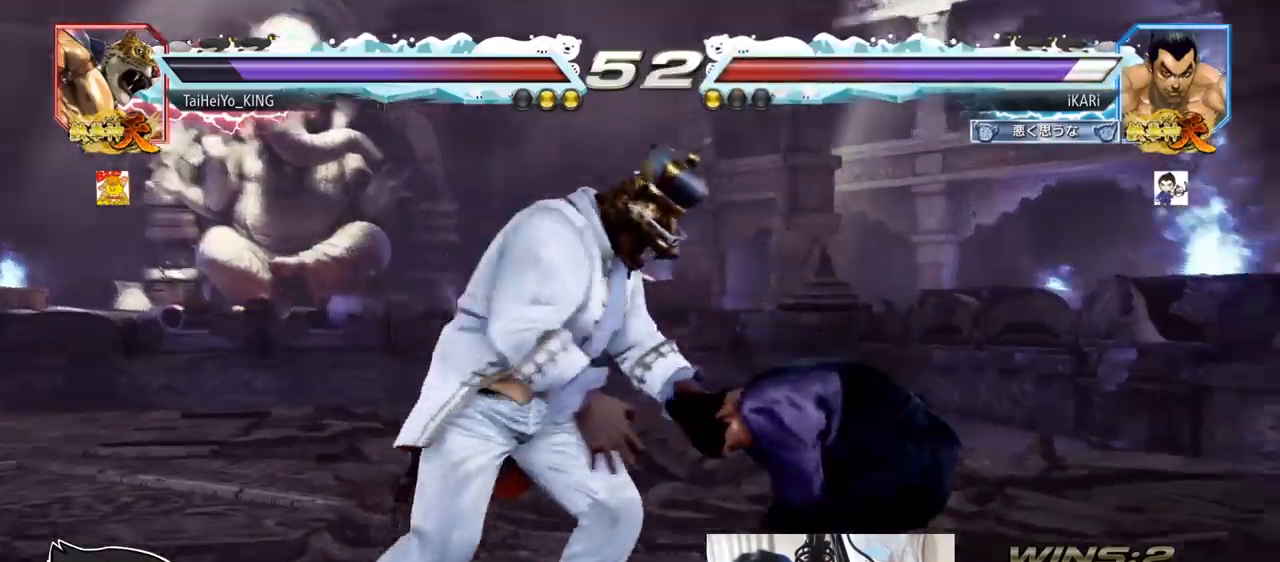
{"buttons": ["SQUARE"], "left_stick": "center", "events": [[50, "SQUARE", "up"], [100, "SQUARE", "down"], [151, "SQUARE", "up"], [201, "SQUARE", "down"], [251, "SQUARE", "up"], [301, "SQUARE", "down"], [384, "SQUARE", "up"], [484, "SQUARE", "down"]]}
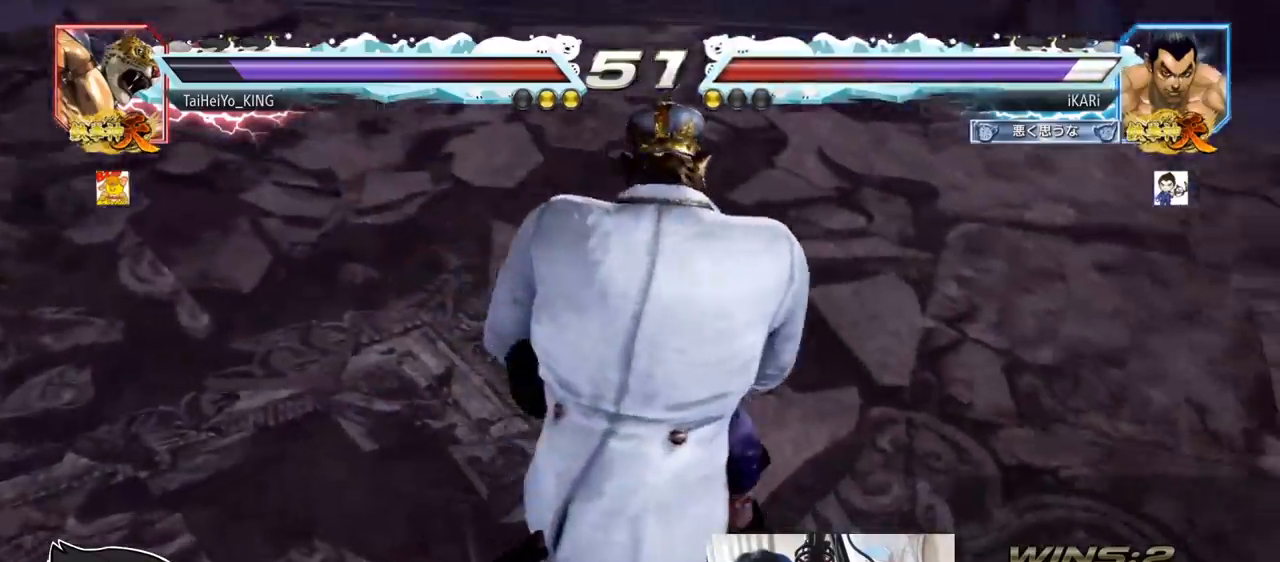
{"buttons": ["SQUARE"], "left_stick": "center", "events": [[50, "SQUARE", "up"], [100, "SQUARE", "down"], [150, "SQUARE", "up"], [200, "SQUARE", "down"], [267, "SQUARE", "up"], [317, "SQUARE", "down"], [367, "SQUARE", "up"], [417, "SQUARE", "down"], [467, "SQUARE", "up"], [500, "SQUARE", "down"]]}
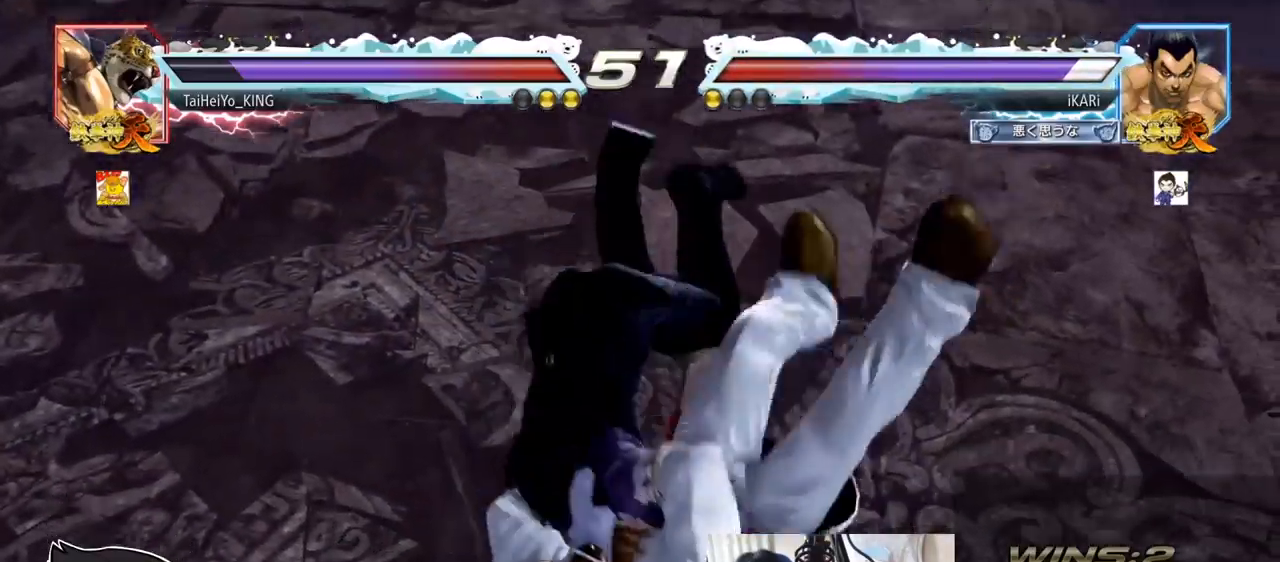
{"buttons": [], "left_stick": "center", "events": [[50, "SQUARE", "up"], [100, "SQUARE", "down"], [184, "SQUARE", "up"]]}
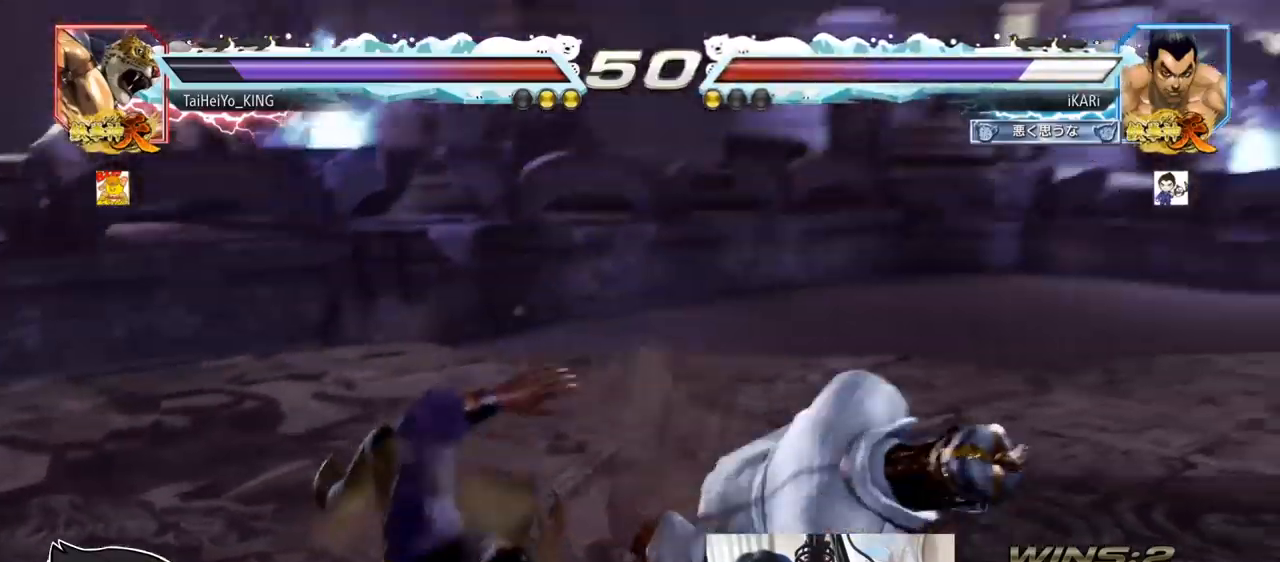
{"buttons": [], "left_stick": "center", "events": []}
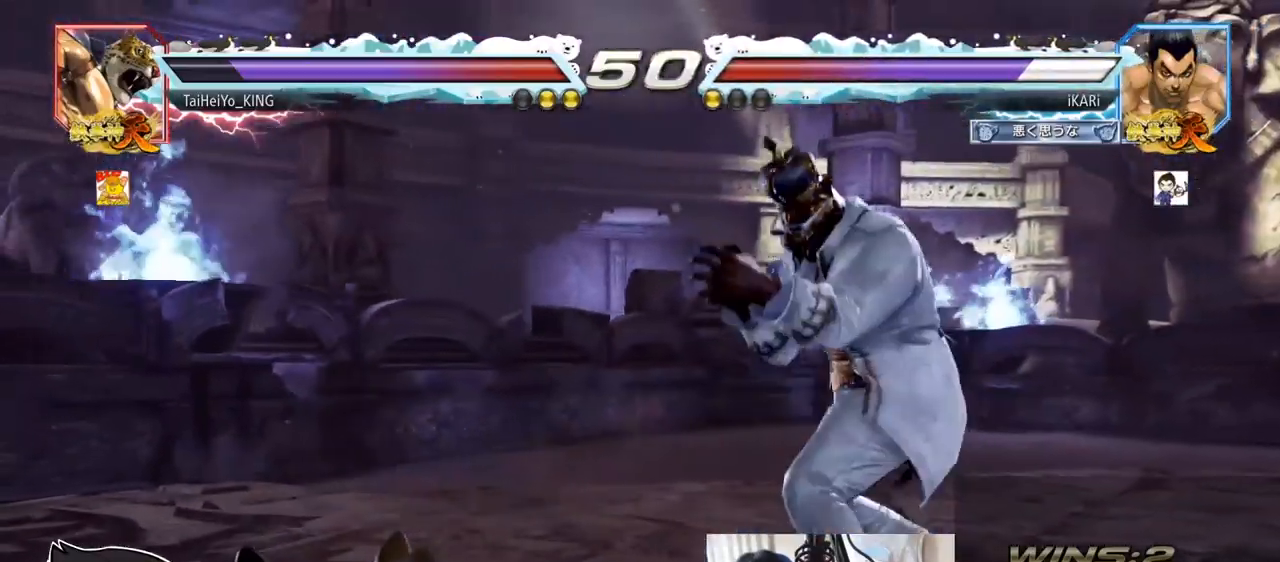
{"buttons": [], "left_stick": "center", "events": []}